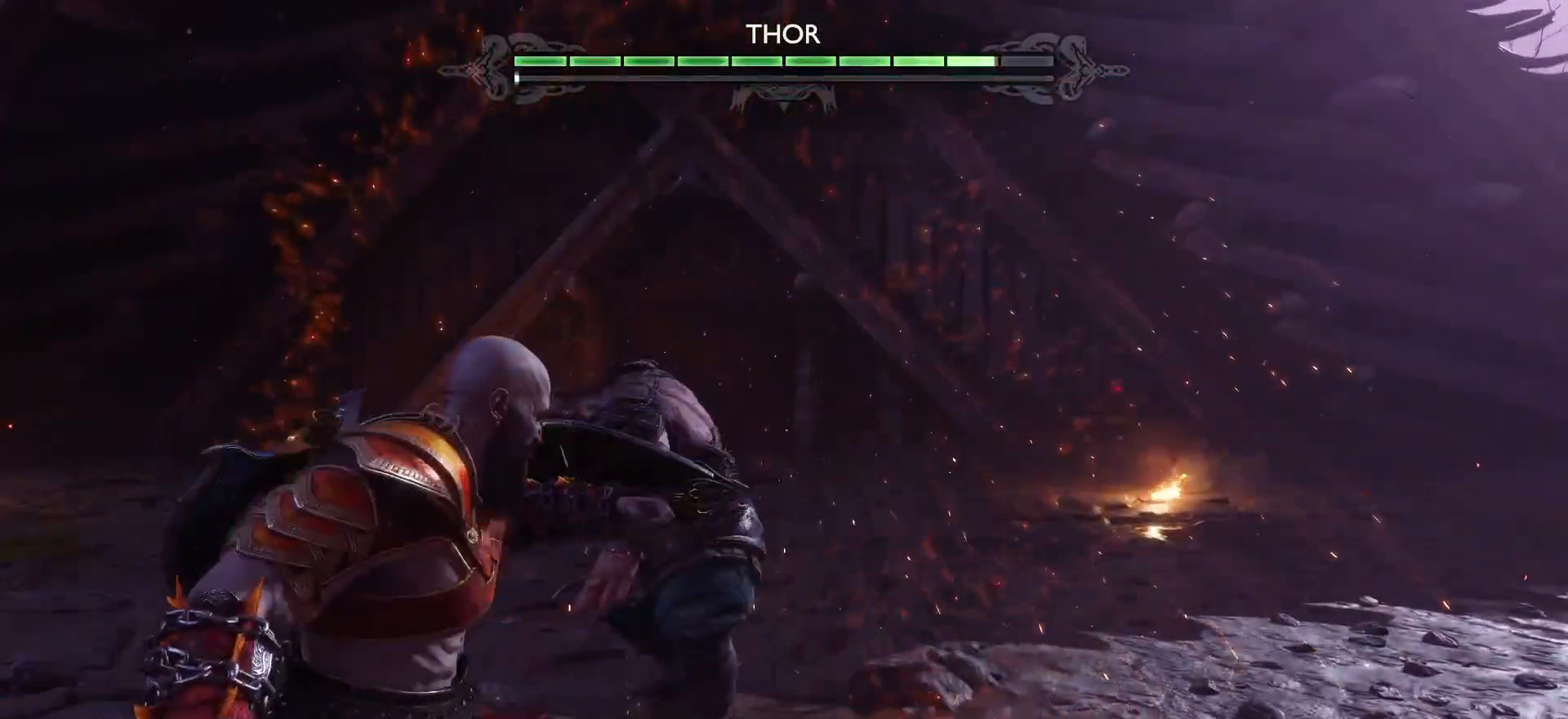
Gameplay with a controller (PlayStation layout); each line is a JSON object with the inputs held at the frame after it (dt_ms = milliseconds from this image to that frame). "events" lists button and stick changes between this image and that frame as [ms after this image, input, new state], when the widget could be followed in between. Not read: L3 R3.
{"dt_ms": 500, "buttons": ["R1"], "left_stick": "center", "right_stick": "center", "events": [[117, "R1", "up"], [500, "R1", "down"]]}
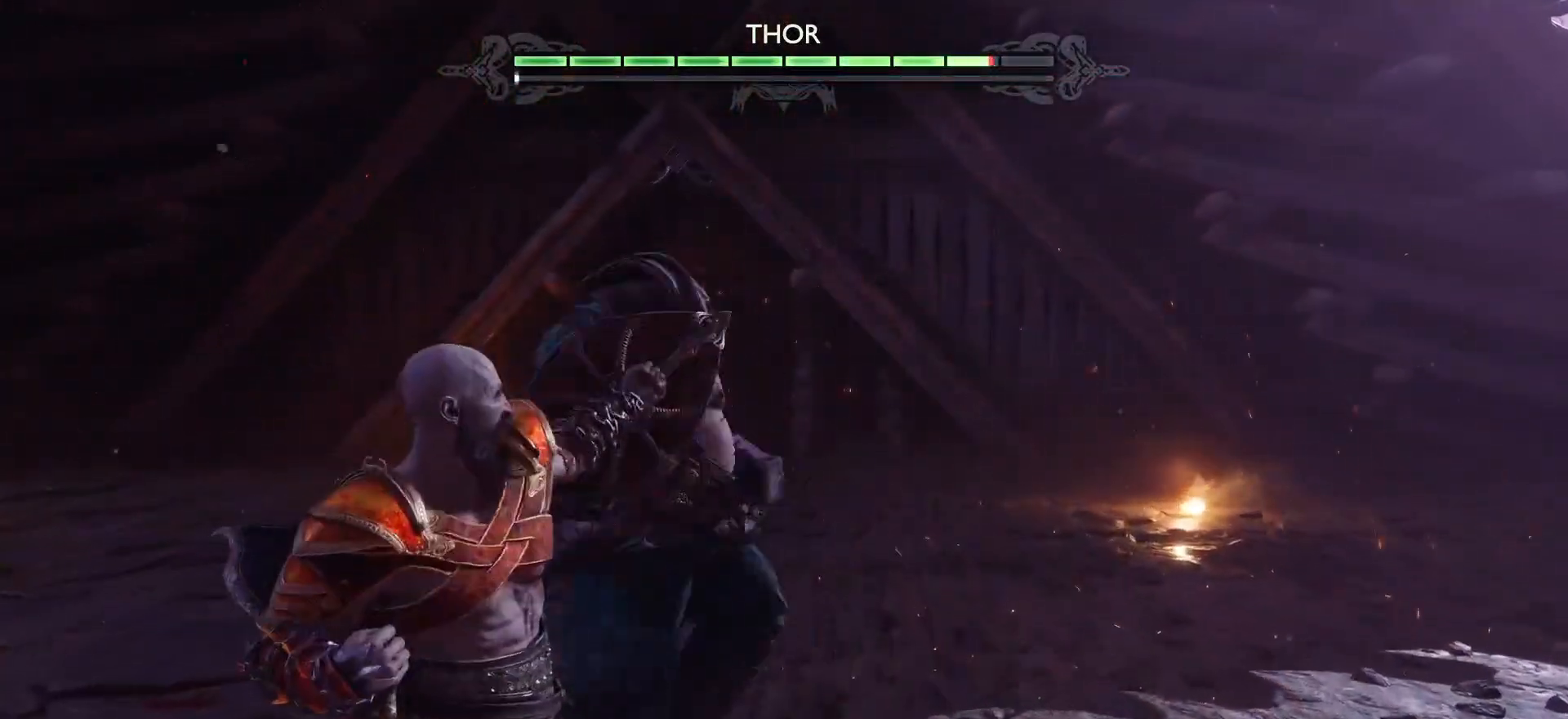
{"dt_ms": 500, "buttons": [], "left_stick": "center", "right_stick": "center", "events": [[117, "R1", "up"]]}
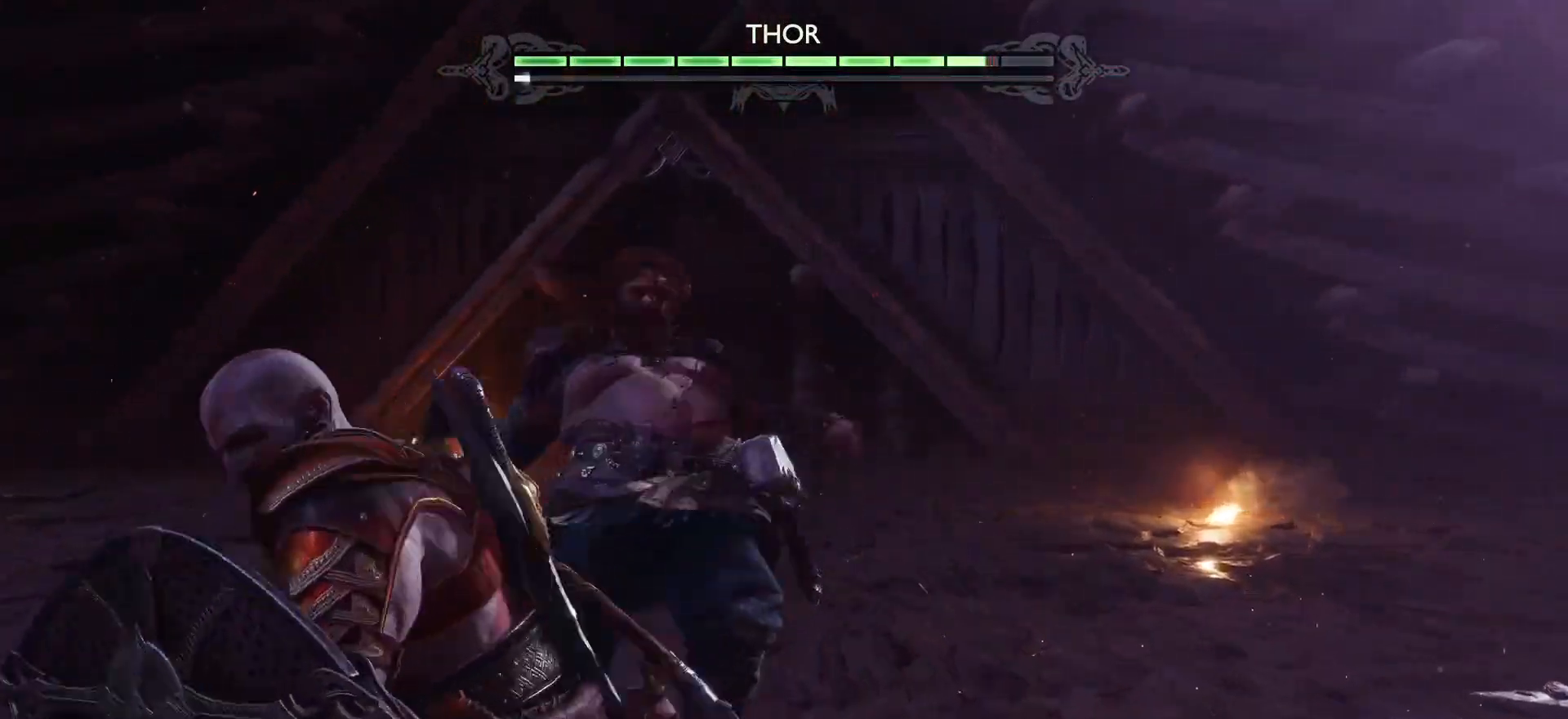
{"dt_ms": 500, "buttons": [], "left_stick": "center", "right_stick": "up-left", "events": [[150, "right_stick", "up-left"], [217, "L1", "down"], [333, "L1", "up"], [383, "L1", "down"], [483, "L1", "up"]]}
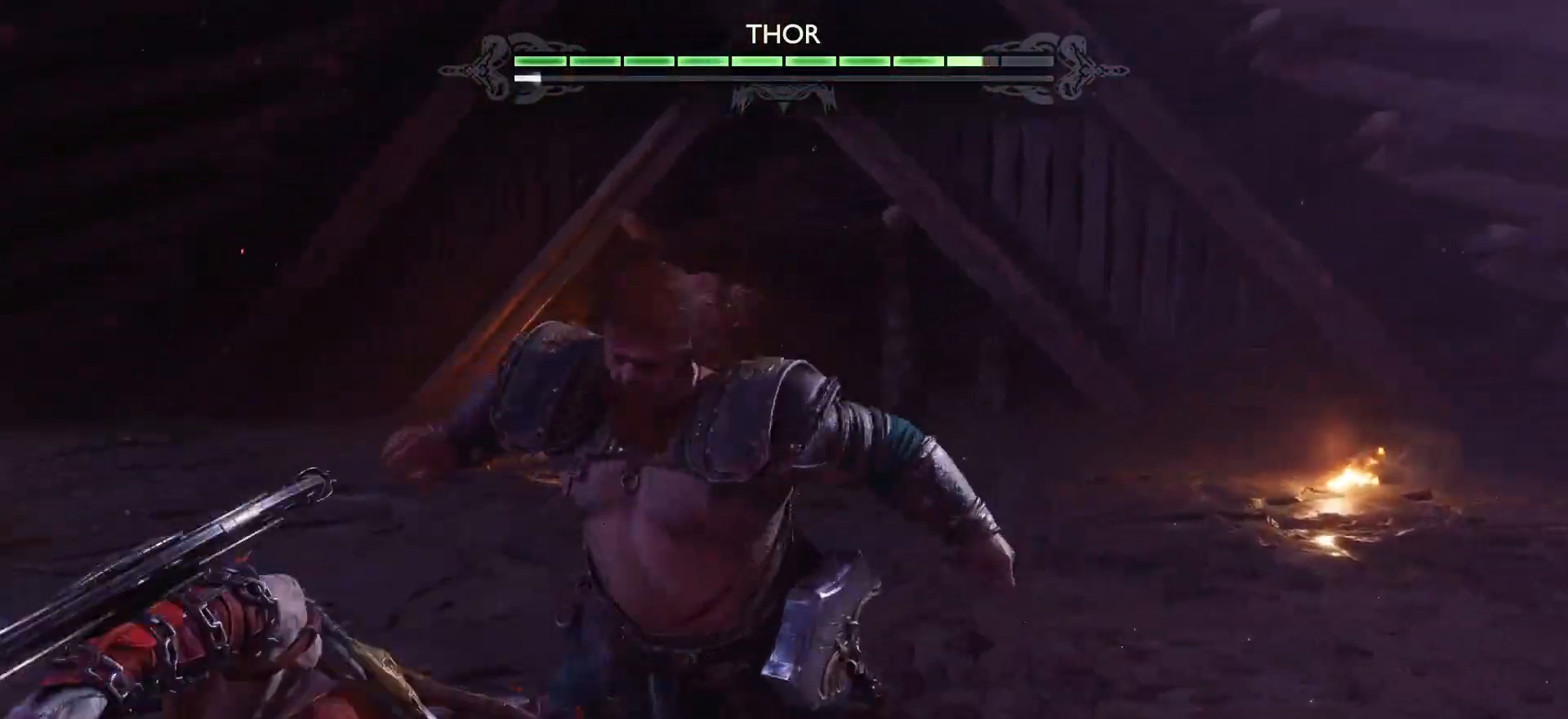
{"dt_ms": 500, "buttons": [], "left_stick": "center", "right_stick": "center", "events": [[233, "right_stick", "center"]]}
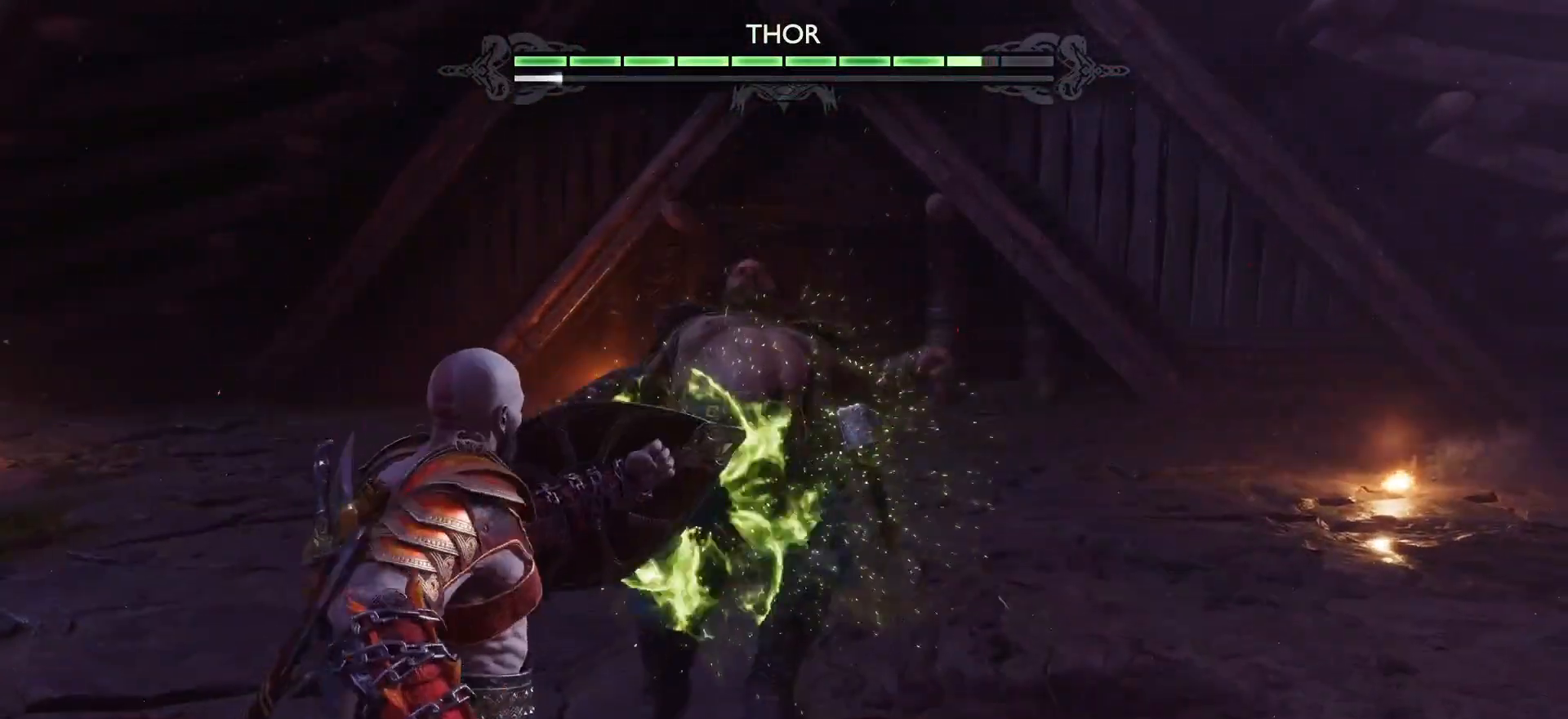
{"dt_ms": 500, "buttons": [], "left_stick": "center", "right_stick": "center", "events": [[33, "R1", "down"], [167, "R1", "up"], [383, "R1", "down"], [483, "R1", "up"]]}
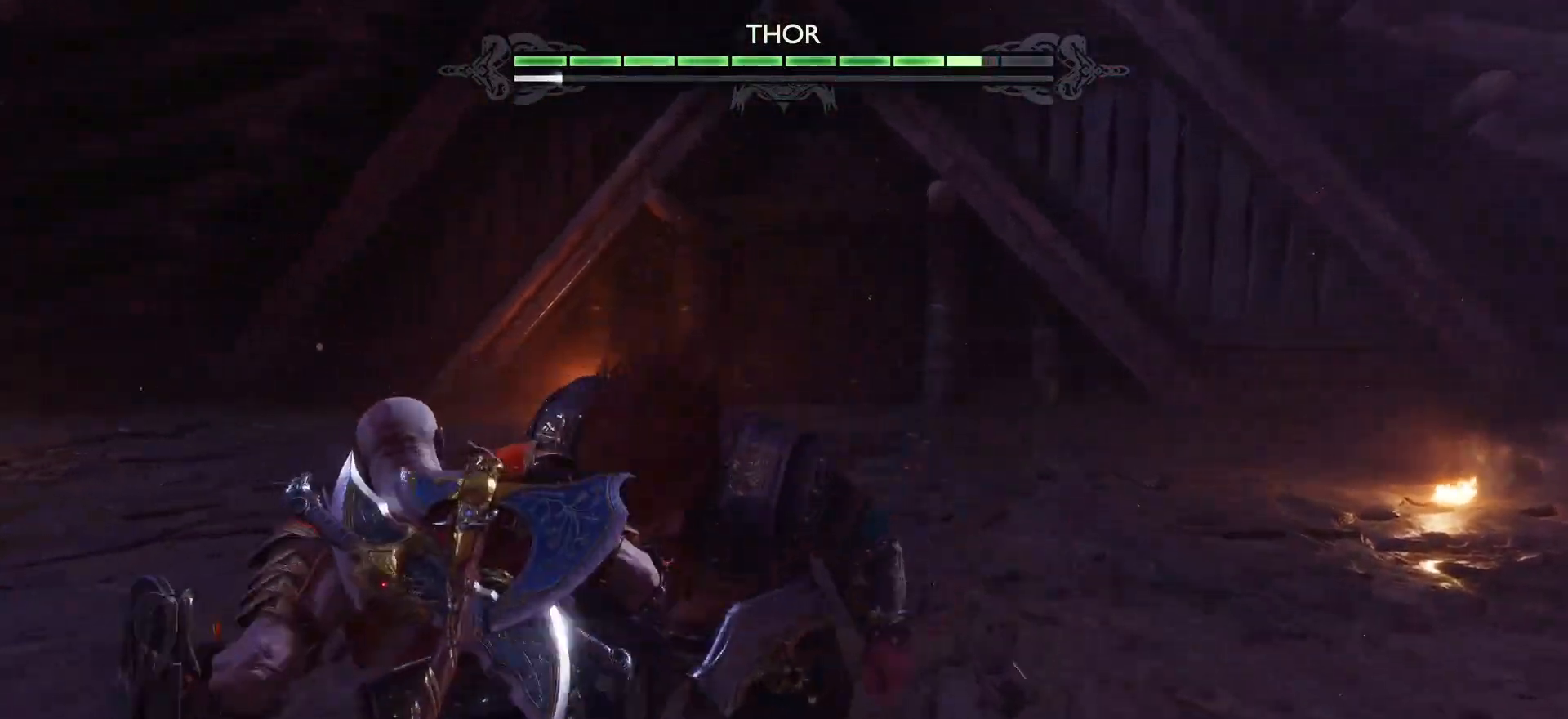
{"dt_ms": 500, "buttons": [], "left_stick": "center", "right_stick": "center", "events": [[200, "R1", "down"], [433, "R1", "up"]]}
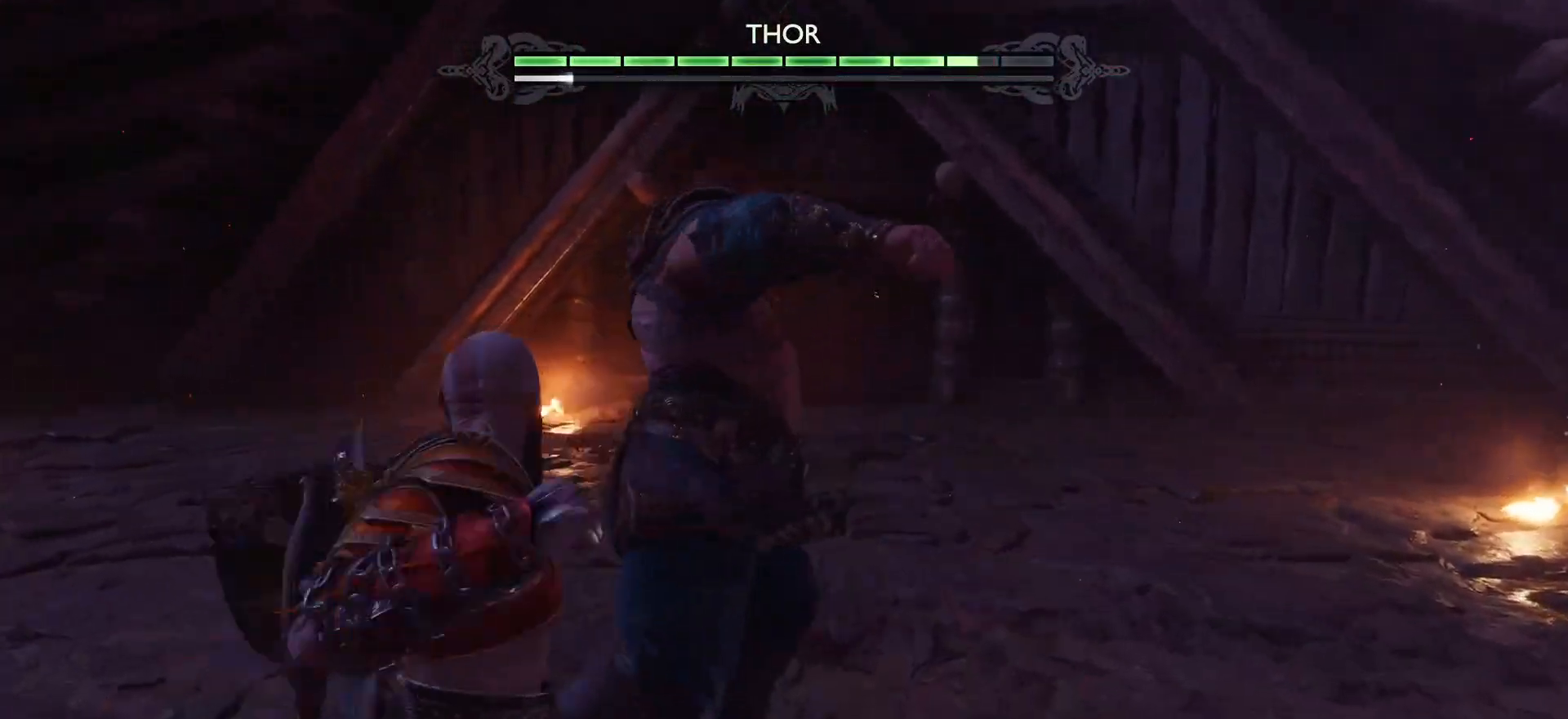
{"dt_ms": 500, "buttons": [], "left_stick": "center", "right_stick": "center", "events": []}
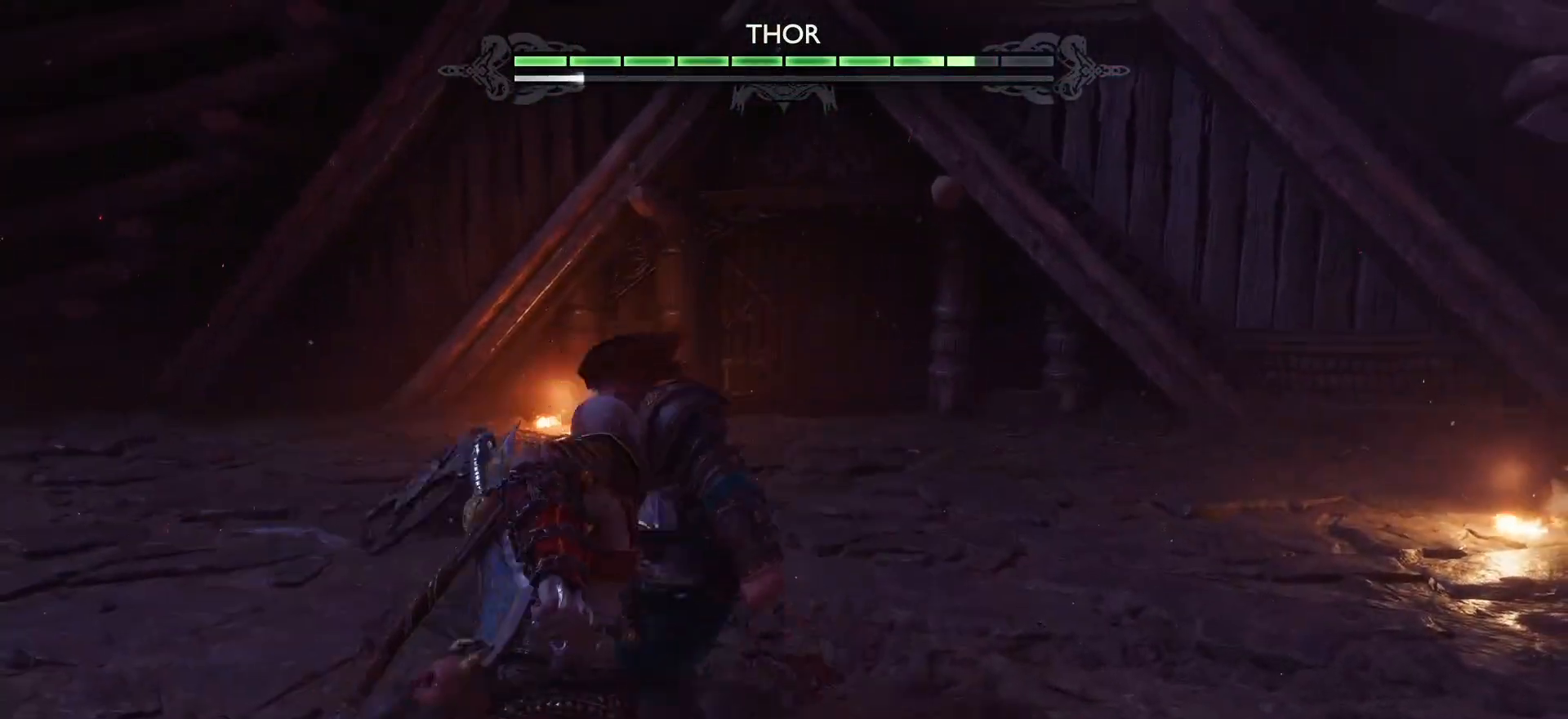
{"dt_ms": 500, "buttons": [], "left_stick": "up-right", "right_stick": "center", "events": [[500, "left_stick", "up-right"]]}
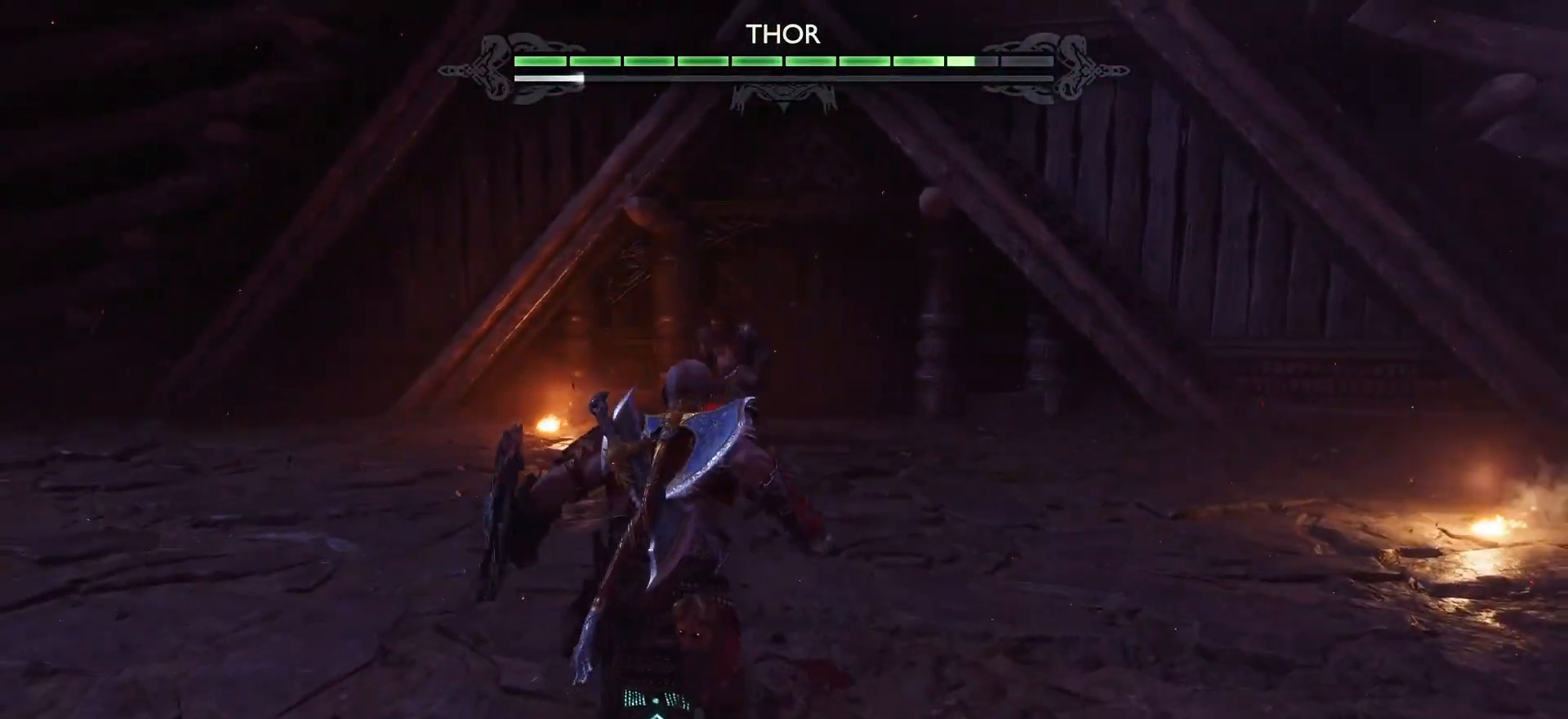
{"dt_ms": 500, "buttons": [], "left_stick": "down-left", "right_stick": "center", "events": [[117, "left_stick", "down-left"]]}
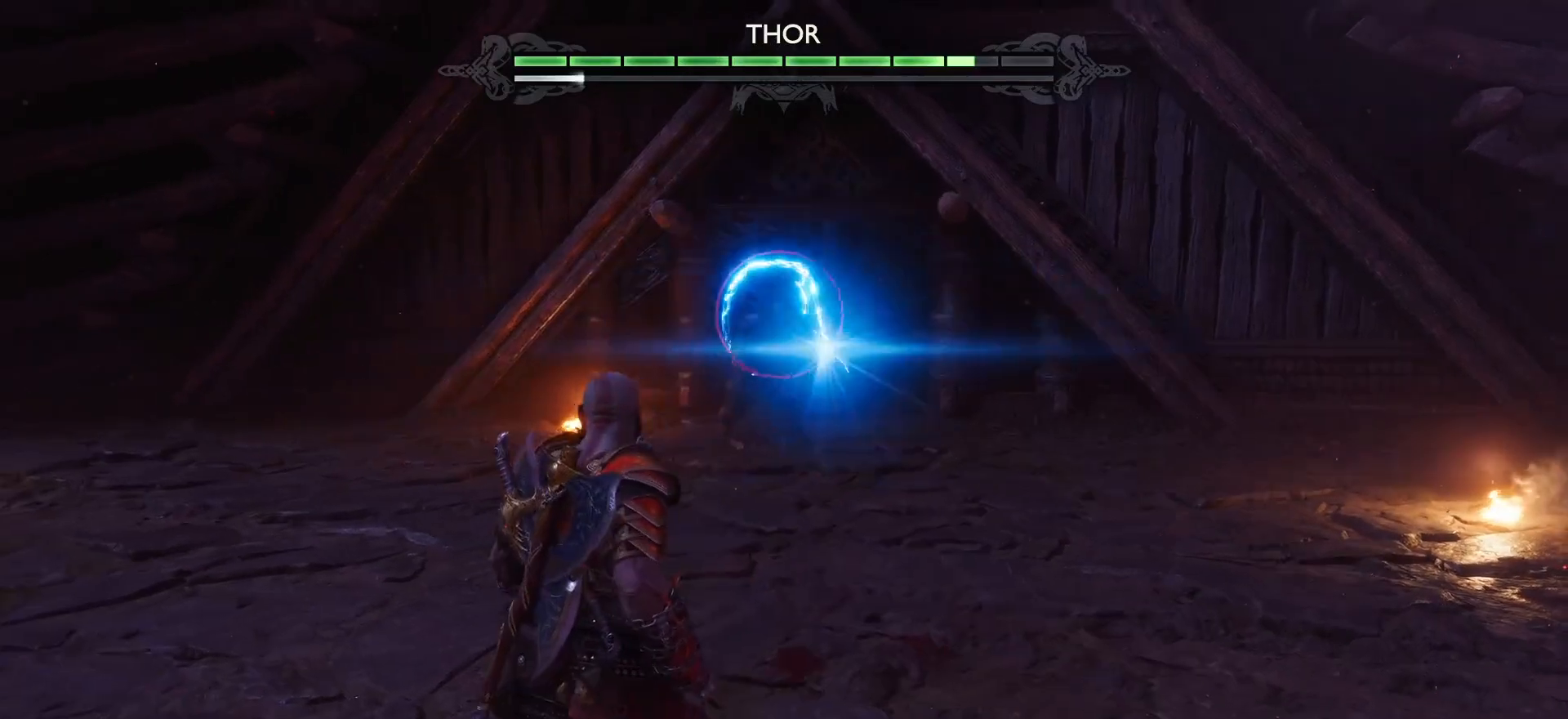
{"dt_ms": 500, "buttons": [], "left_stick": "center", "right_stick": "center"}
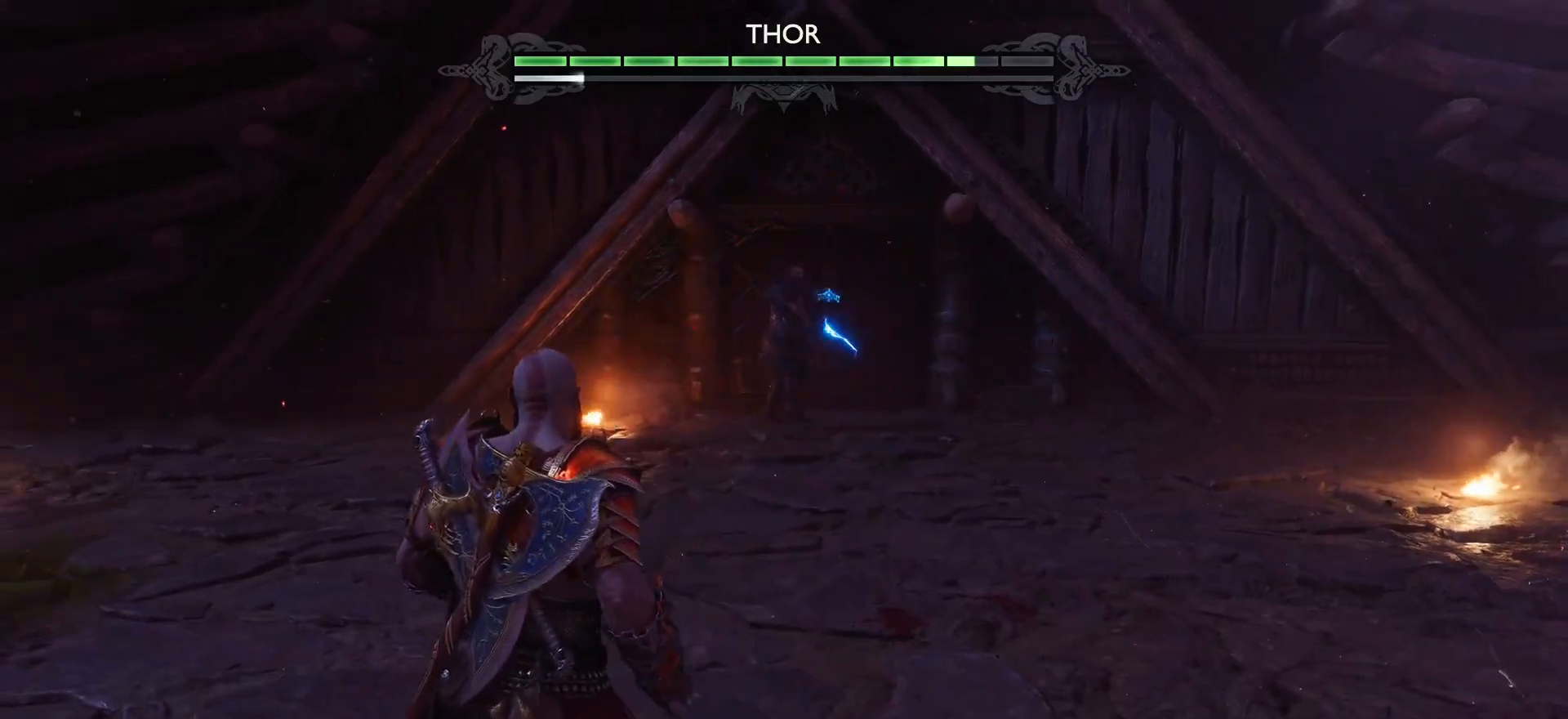
{"dt_ms": 500, "buttons": [], "left_stick": "center", "right_stick": "center", "events": [[383, "CIRCLE", "down"], [500, "CIRCLE", "up"]]}
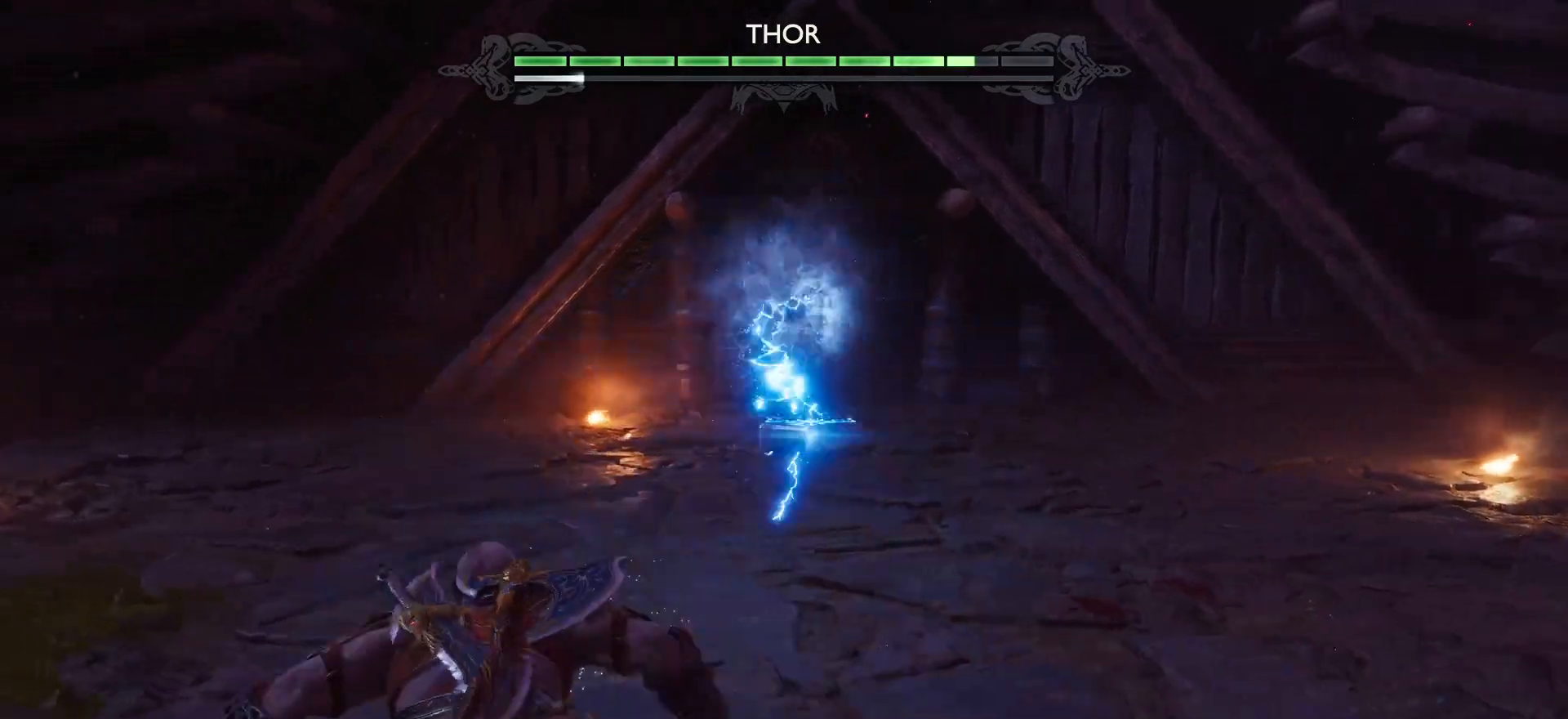
{"dt_ms": 500, "buttons": [], "left_stick": "center", "right_stick": "center", "events": [[217, "left_stick", "up-right"], [283, "left_stick", "center"]]}
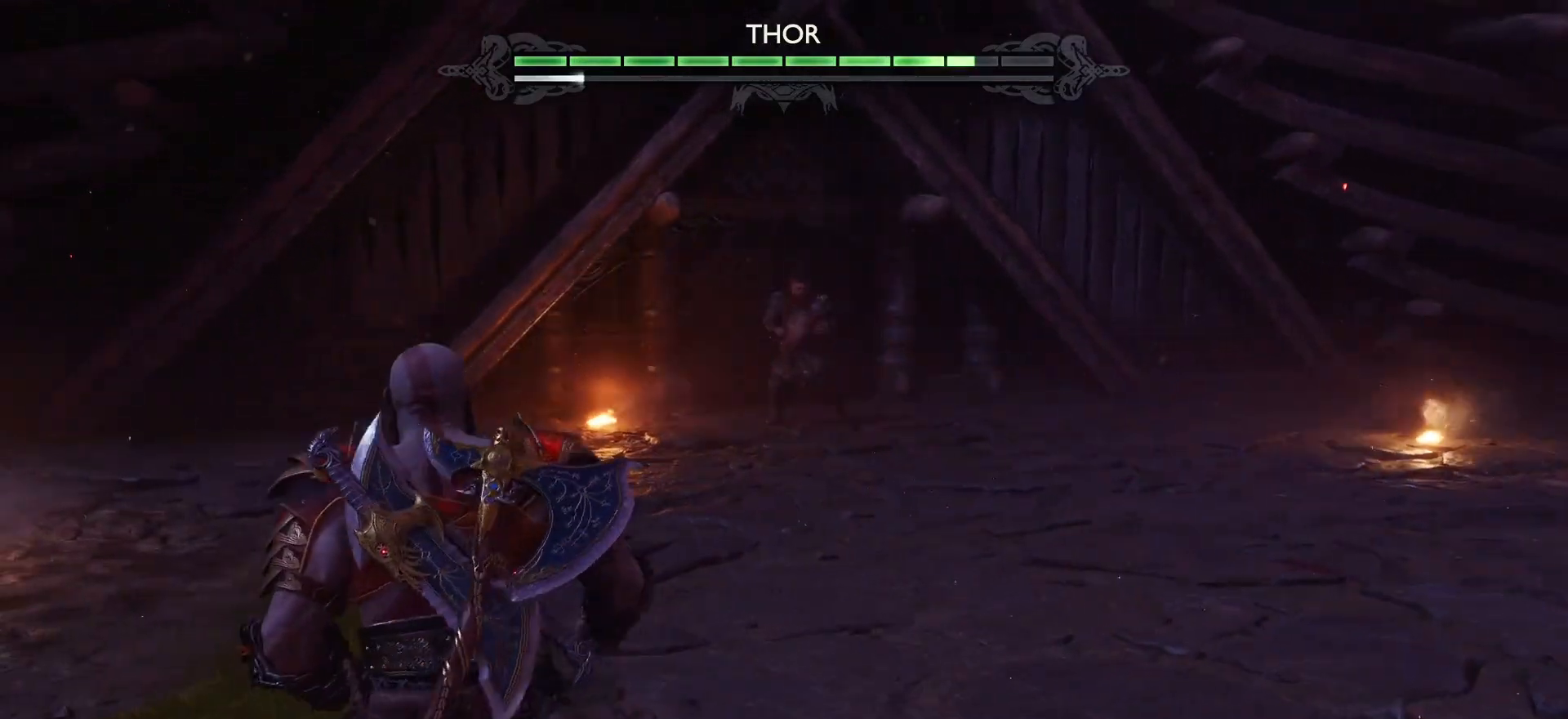
{"dt_ms": 1000, "buttons": [], "left_stick": "center", "right_stick": "center"}
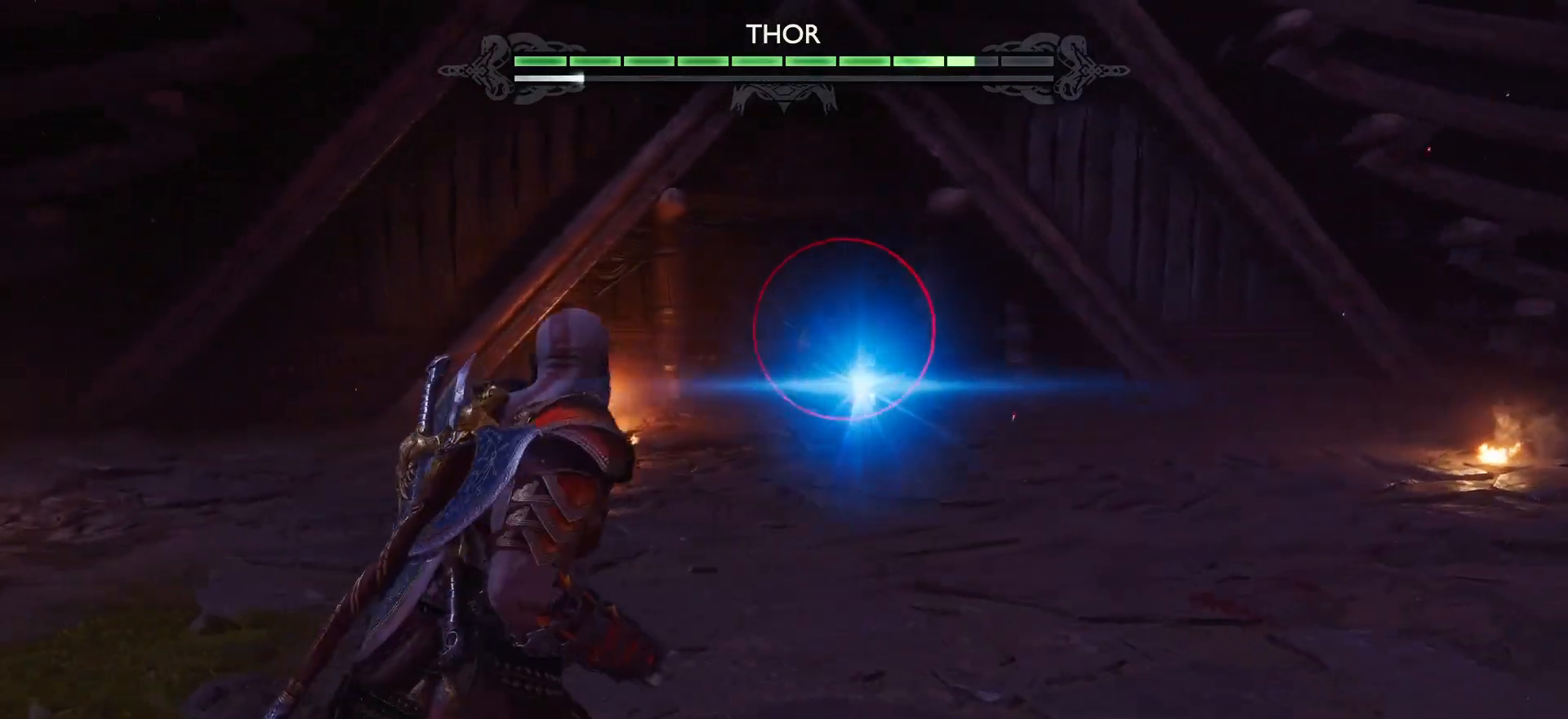
{"dt_ms": 500, "buttons": [], "left_stick": "center", "right_stick": "center", "events": []}
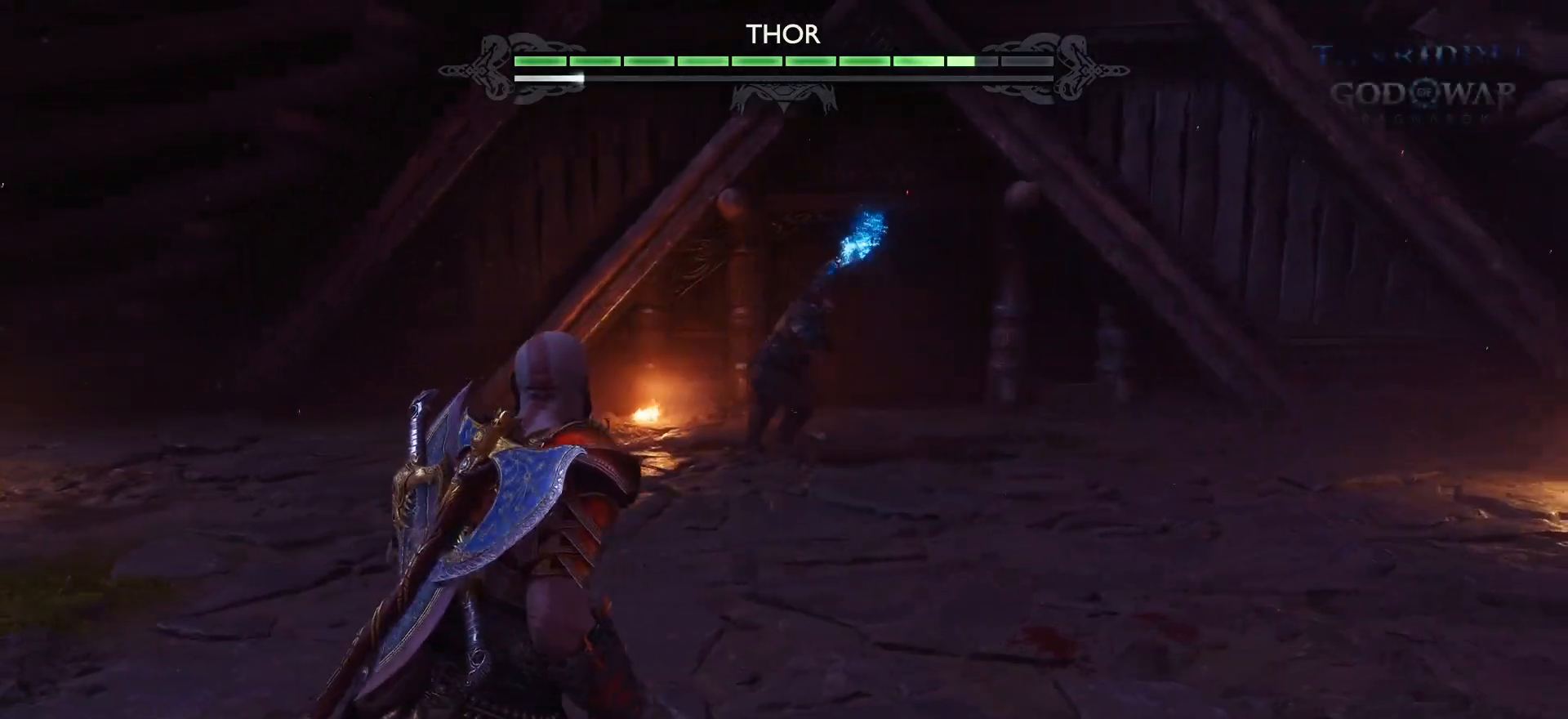
{"dt_ms": 500, "buttons": [], "left_stick": "center", "right_stick": "center", "events": [[133, "CIRCLE", "down"], [250, "CIRCLE", "up"]]}
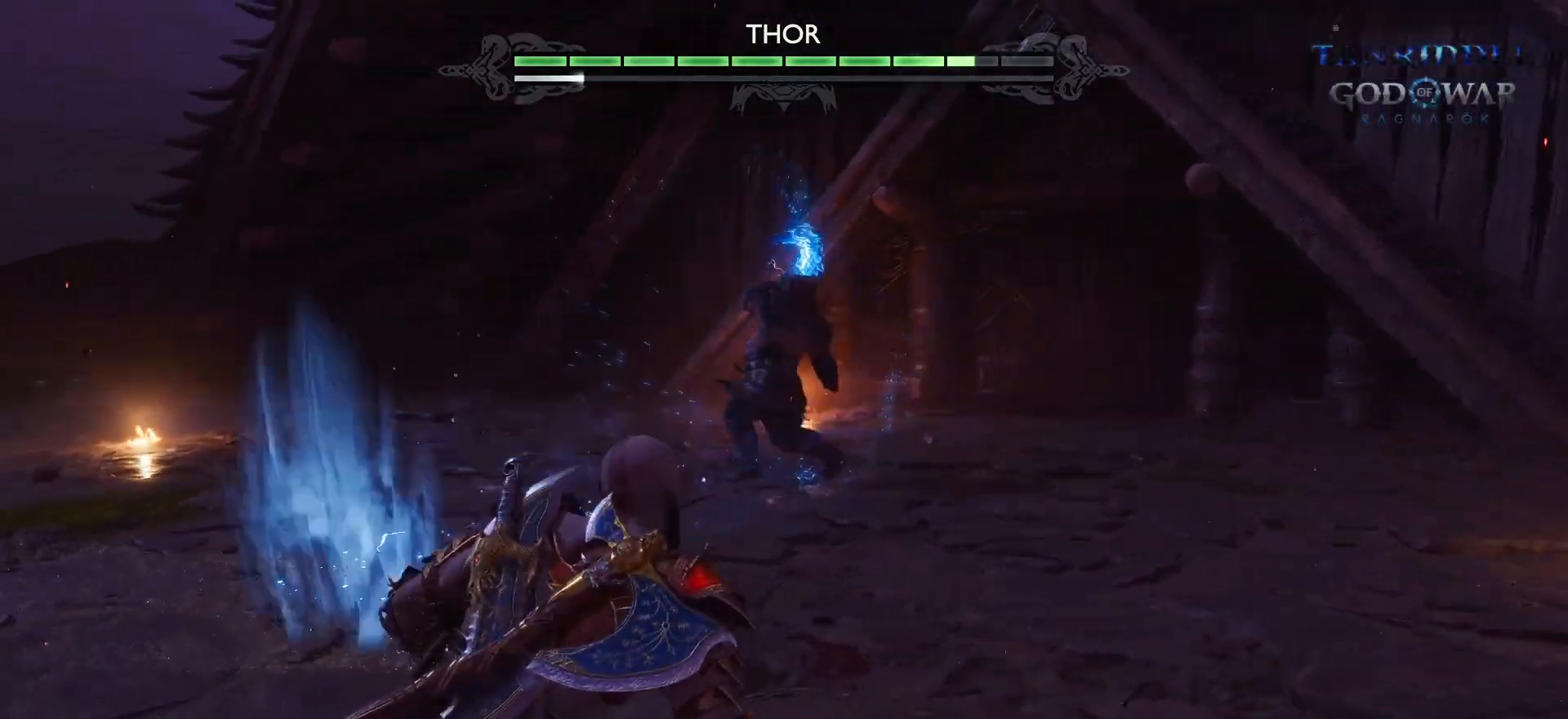
{"dt_ms": 500, "buttons": [], "left_stick": "center", "right_stick": "center", "events": [[267, "left_stick", "up-right"], [317, "left_stick", "center"]]}
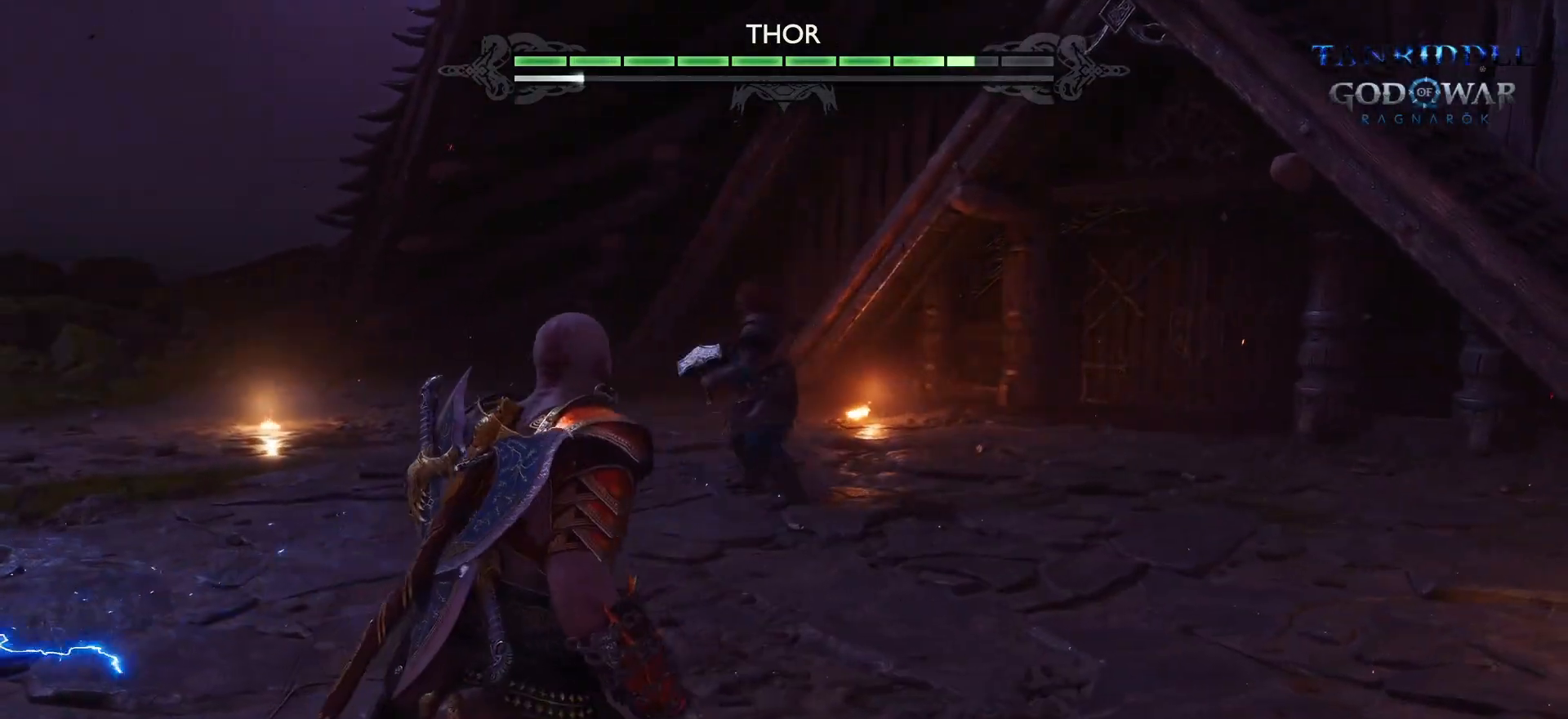
{"dt_ms": 500, "buttons": [], "left_stick": "up-right", "right_stick": "center", "events": [[83, "left_stick", "up-right"]]}
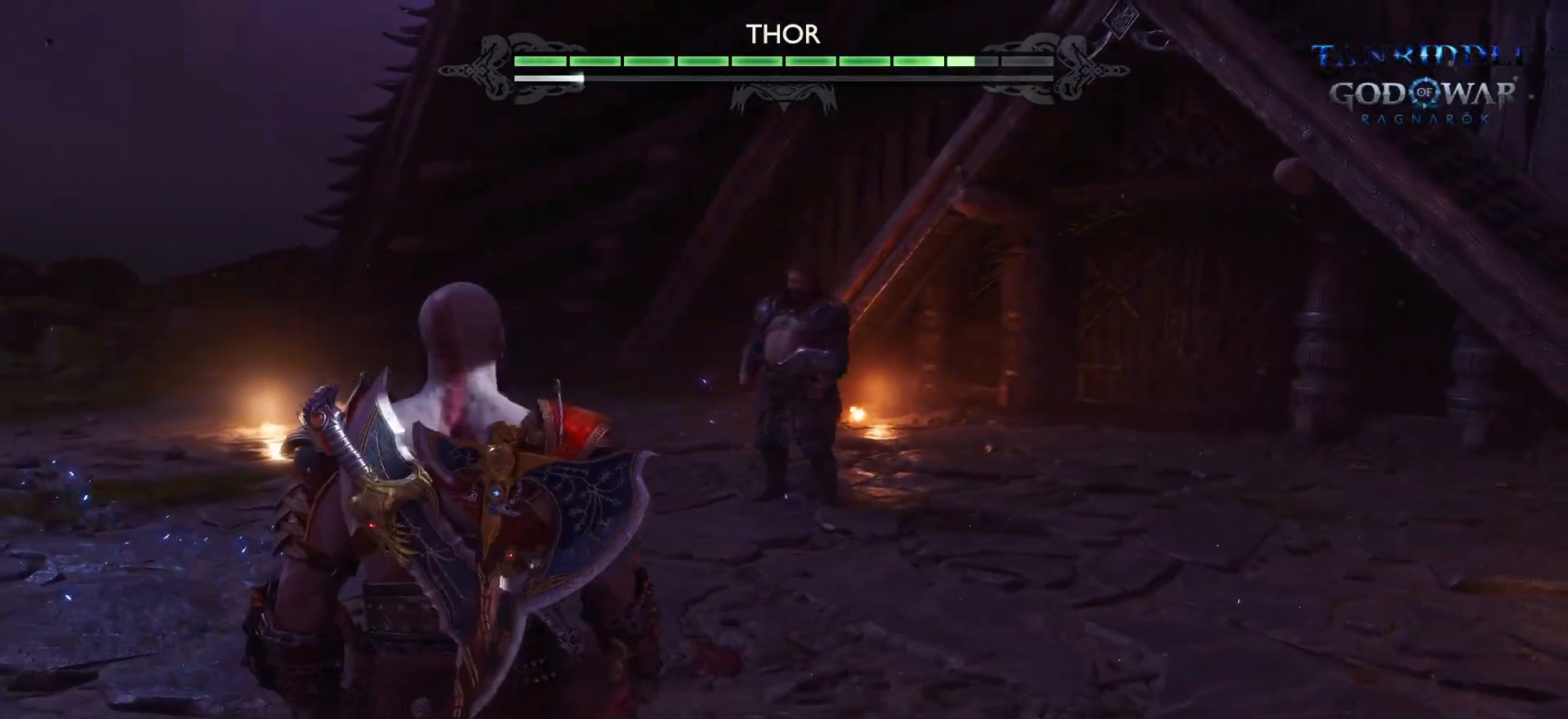
{"dt_ms": 500, "buttons": [], "left_stick": "up-right", "right_stick": "center", "events": [[233, "left_stick", "center"], [283, "left_stick", "up-right"]]}
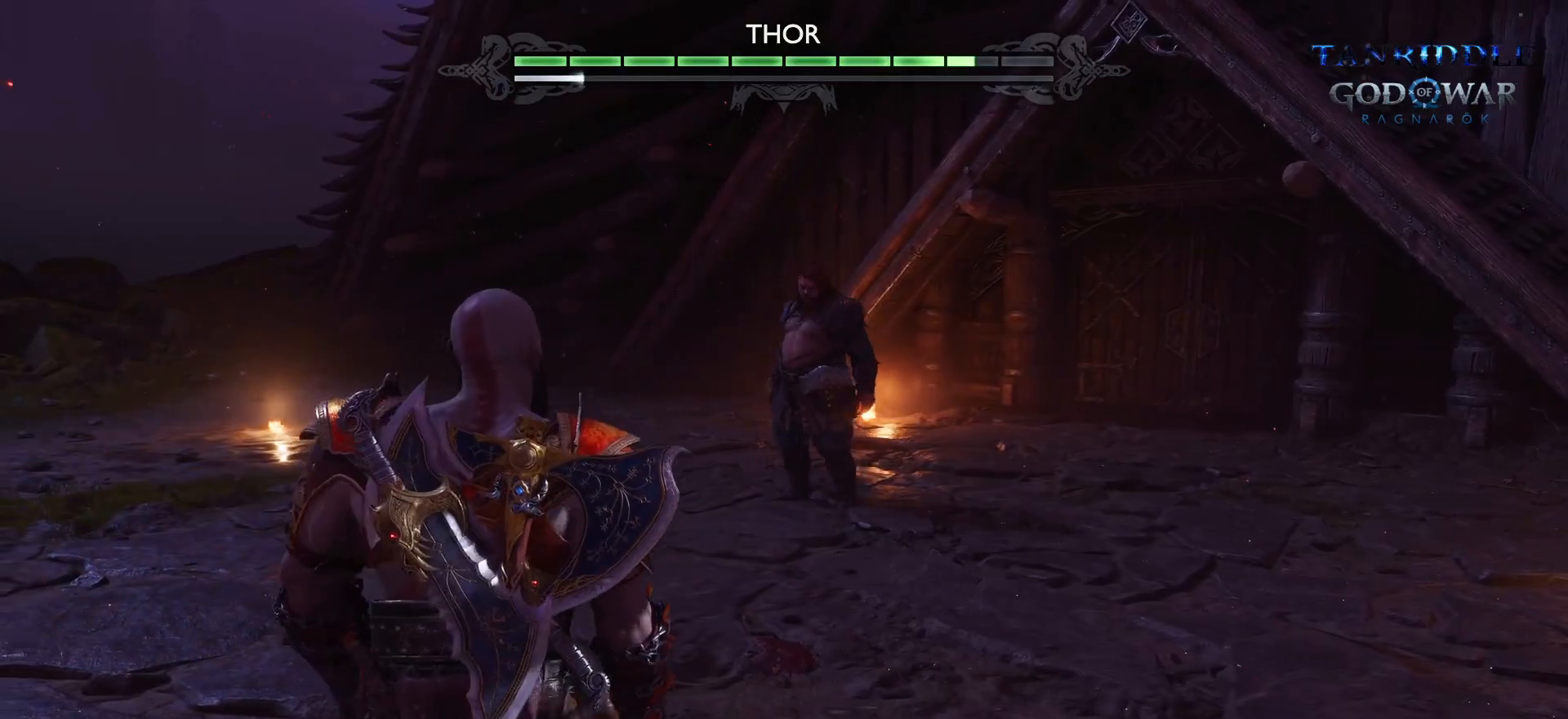
{"dt_ms": 500, "buttons": [], "left_stick": "center", "right_stick": "center", "events": [[383, "left_stick", "center"]]}
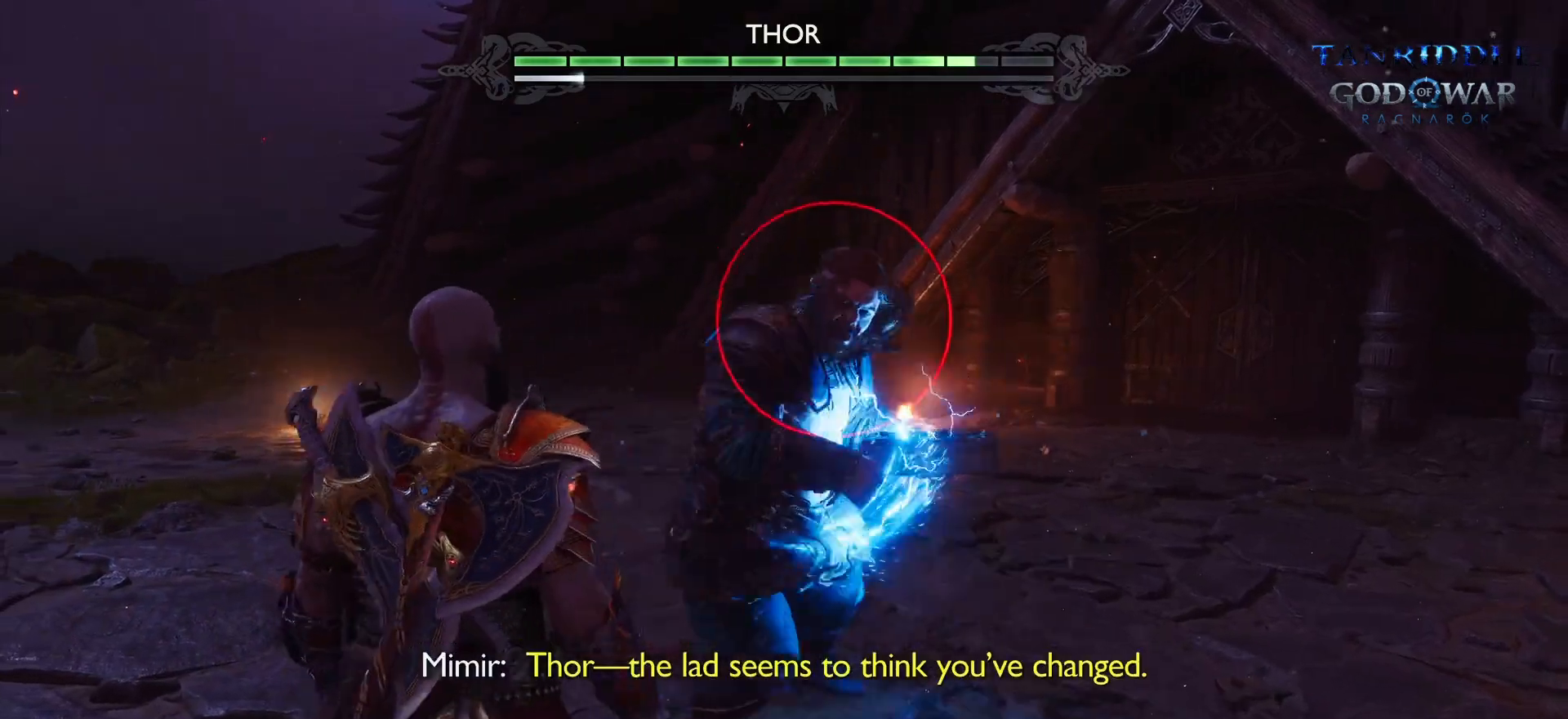
{"dt_ms": 500, "buttons": [], "left_stick": "center", "right_stick": "center", "events": [[350, "left_stick", "up-right"], [483, "left_stick", "center"]]}
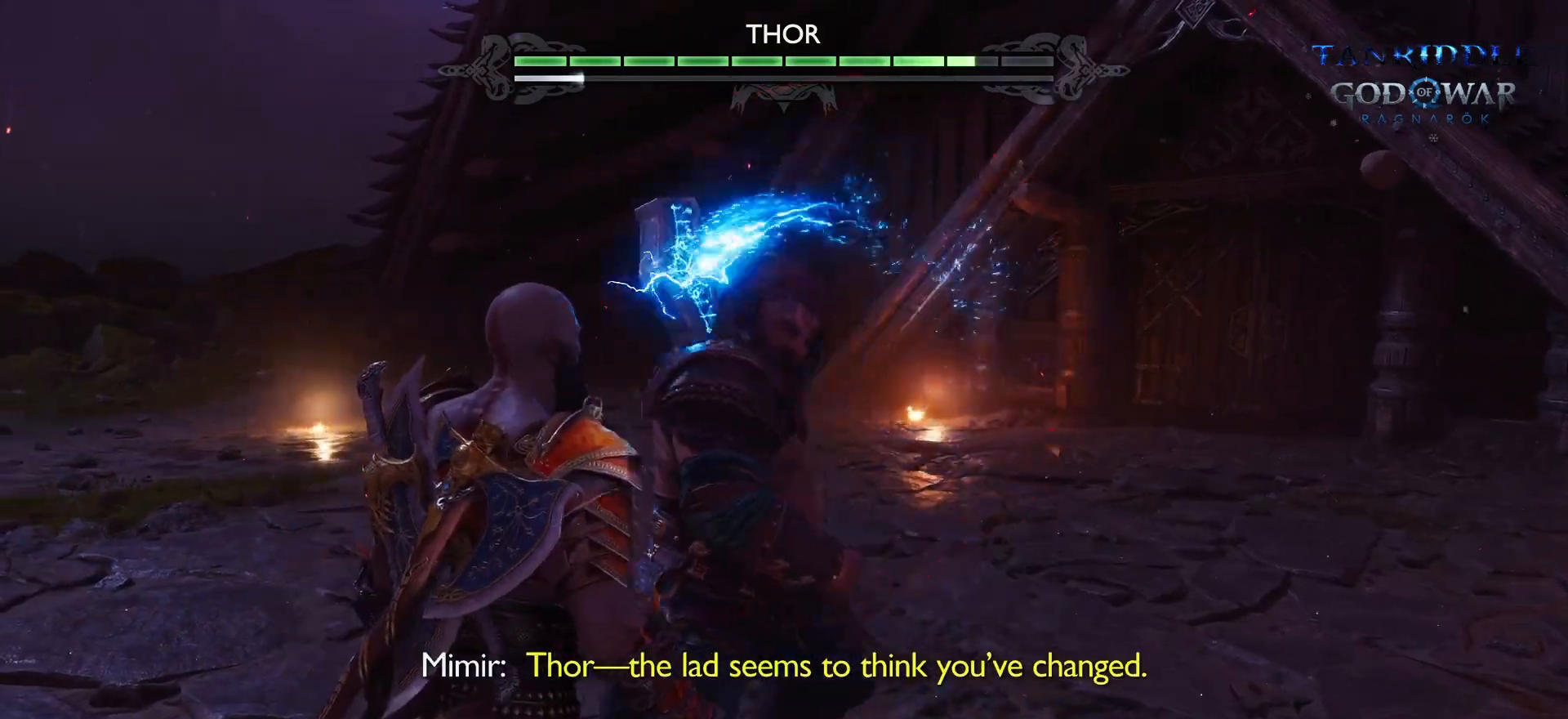
{"dt_ms": 500, "buttons": [], "left_stick": "center", "right_stick": "up-left", "events": [[17, "CIRCLE", "down"], [100, "CIRCLE", "up"], [333, "right_stick", "up-left"]]}
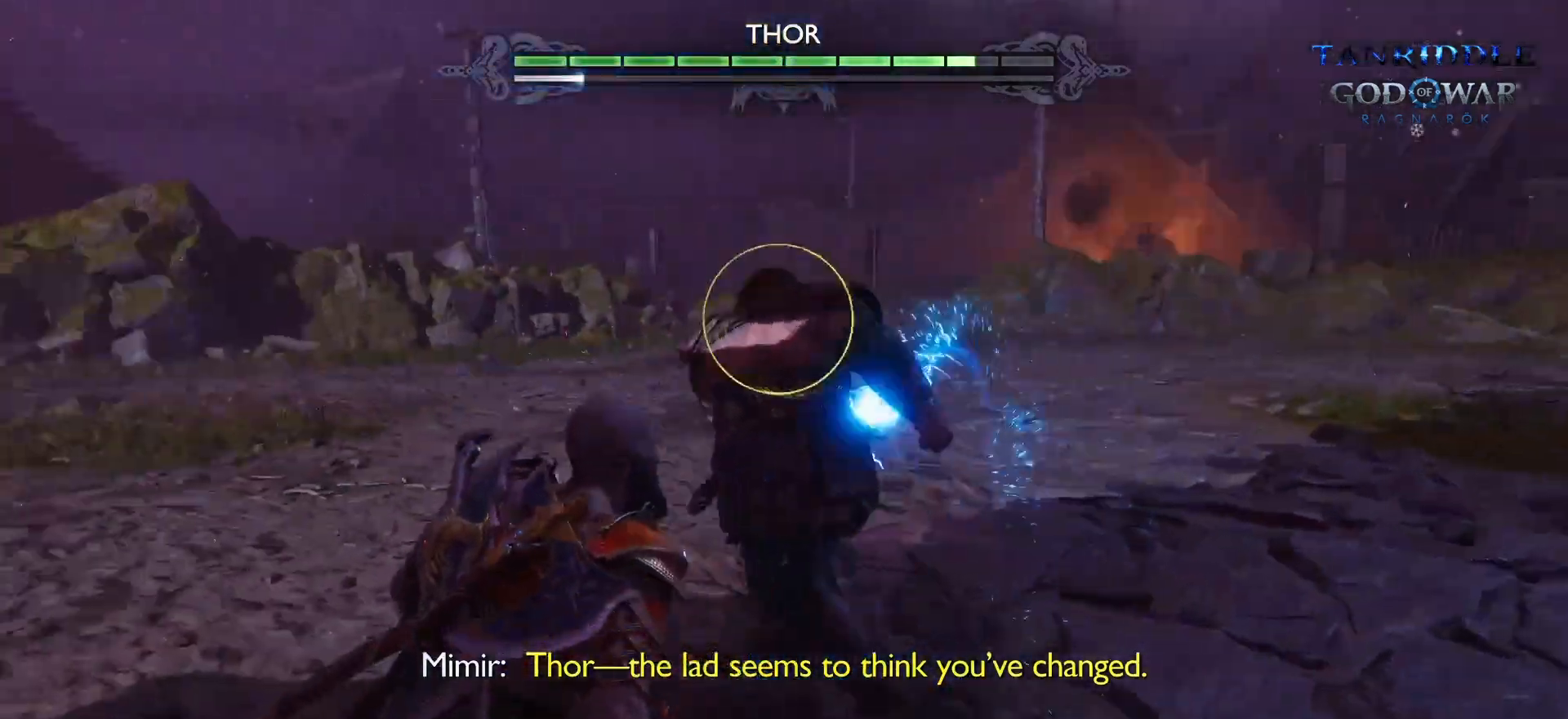
{"dt_ms": 500, "buttons": [], "left_stick": "center", "right_stick": "center", "events": [[17, "right_stick", "center"]]}
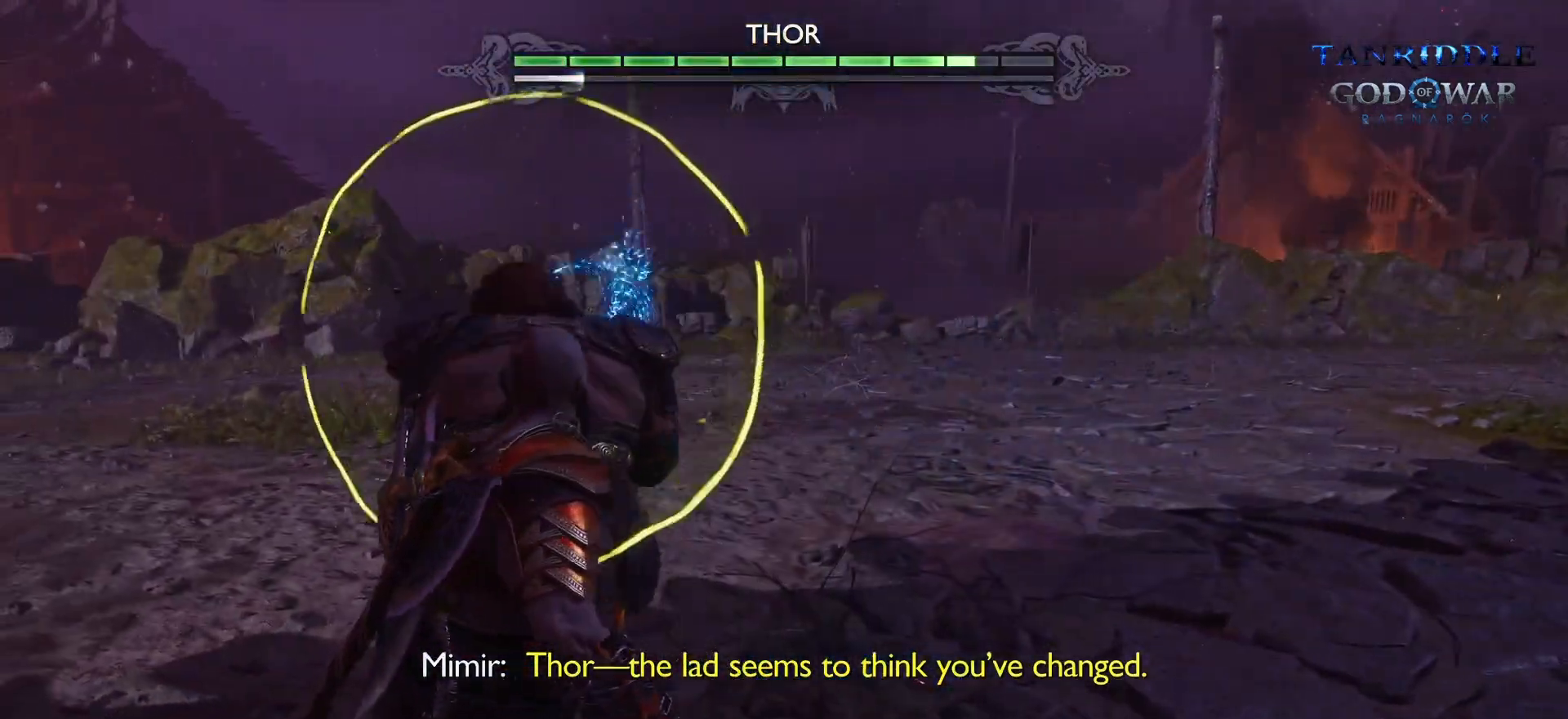
{"dt_ms": 500, "buttons": [], "left_stick": "center", "right_stick": "center", "events": [[100, "L1", "down"], [183, "left_stick", "up-right"], [467, "L1", "up"], [467, "left_stick", "center"]]}